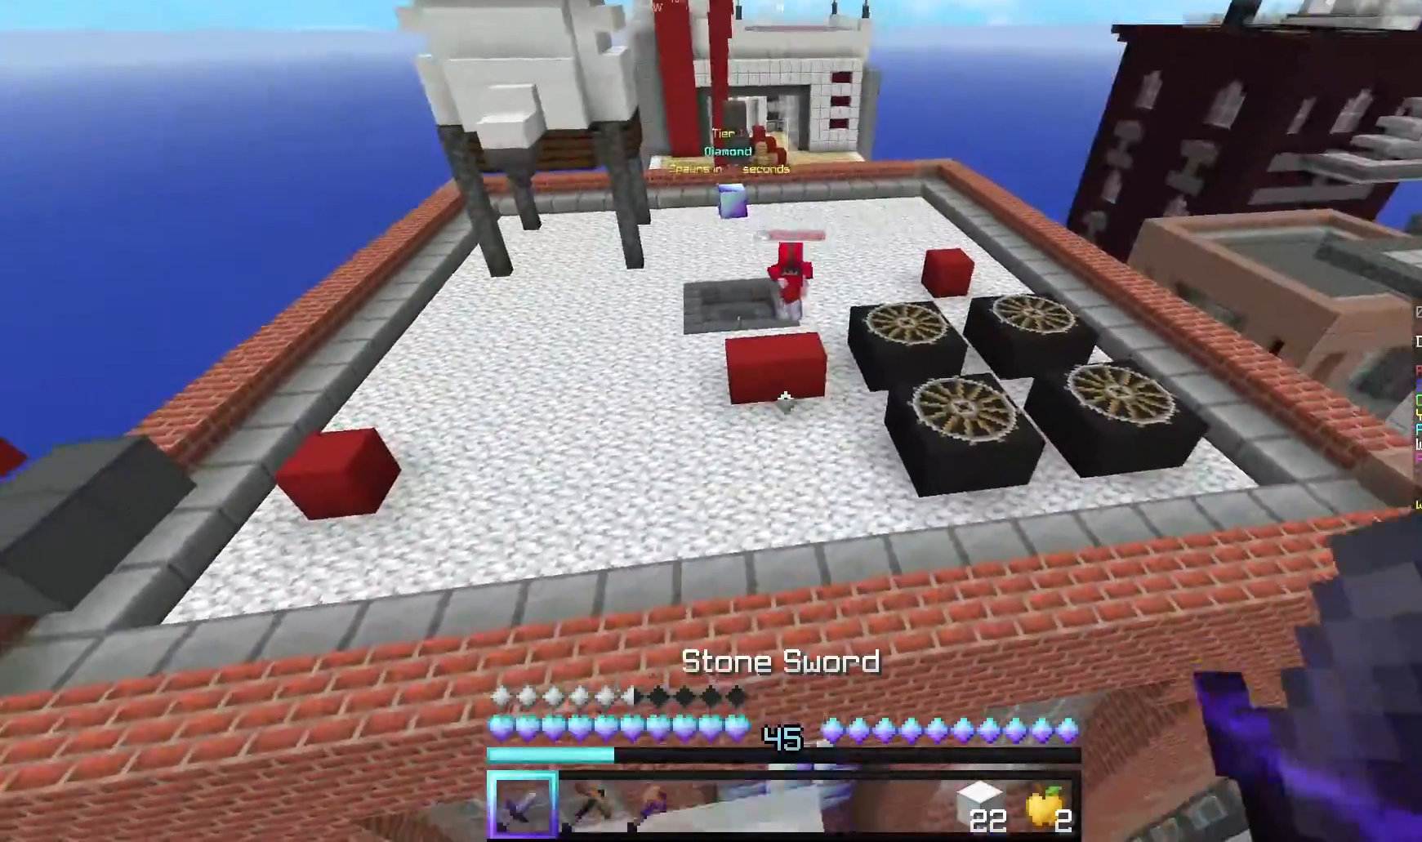
Gameplay with keyboard and mouse; each line is a JSON object with the keys and mouse buttons held at the frame after it. "events" lists presses ("down") and releases ("up") of "a", "d", "s", "w", "mouse_left" and "mouse_right" between this image and that frame as [ms after this image, input, new state], when the widget could be followed in between. "mouse_left", "mouse_right" = the "left", "right" buttons of the "mouse" list. No other keys are recorded. Fast repeated clicks can show as one long hold. Mouse movement is not recorded.
{"keys": ["a", "w"], "mouse": [], "events": [[340, "a", "down"]]}
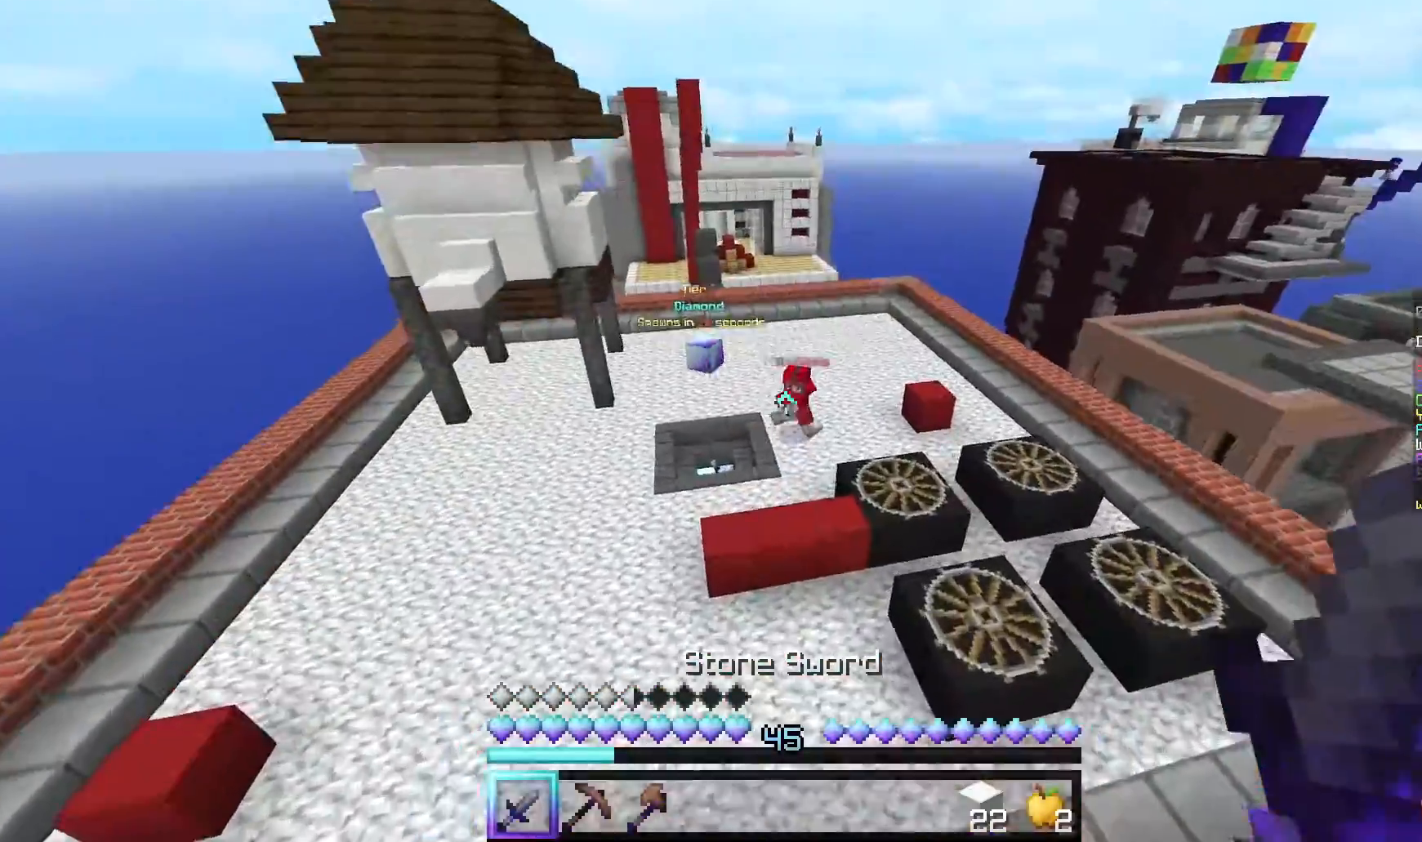
{"keys": ["a"], "mouse": [], "events": [[140, "w", "up"]]}
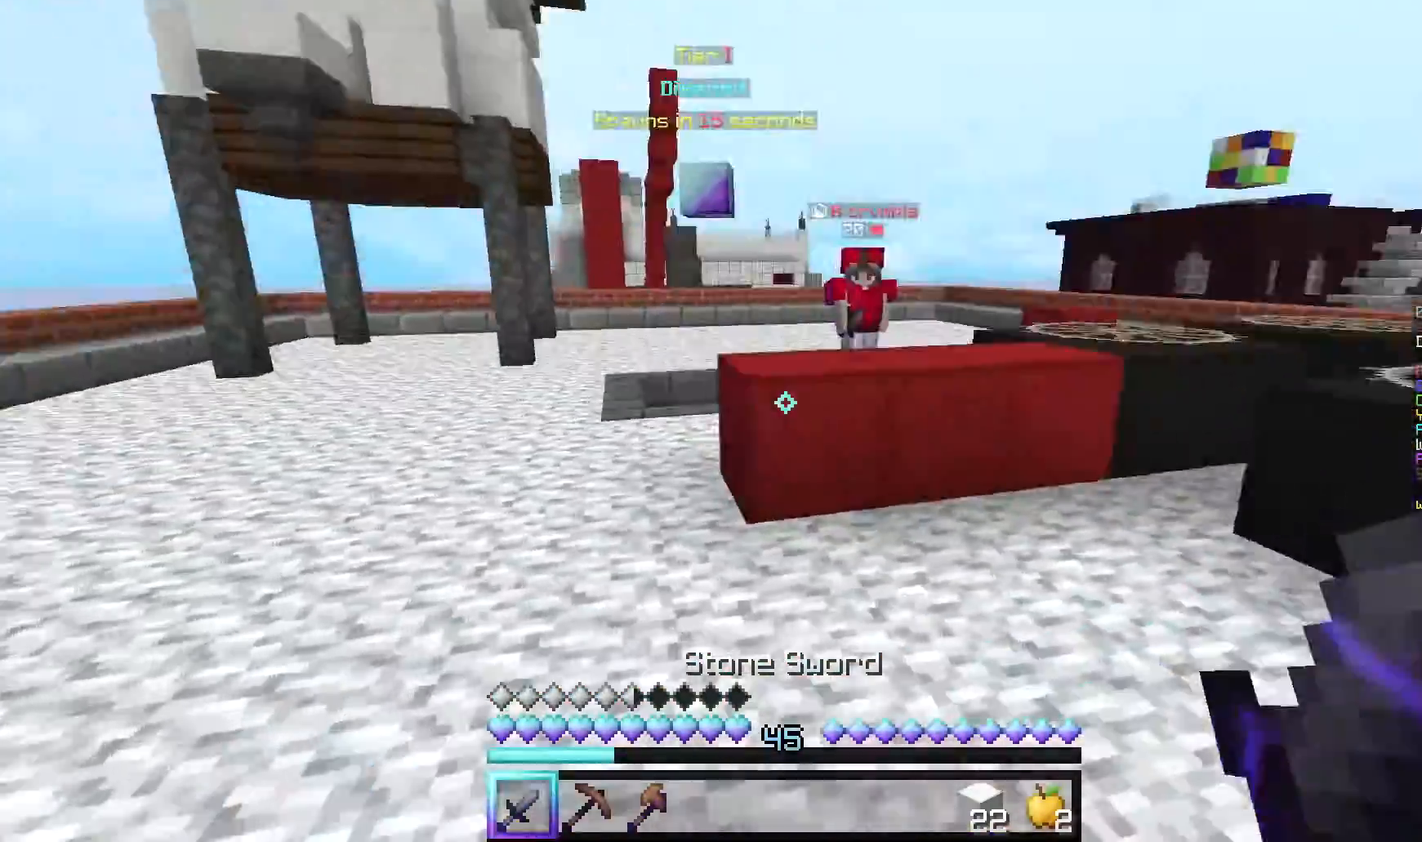
{"keys": ["w"], "mouse": [], "events": [[80, "s", "down"], [200, "s", "up"], [300, "w", "down"], [420, "a", "up"]]}
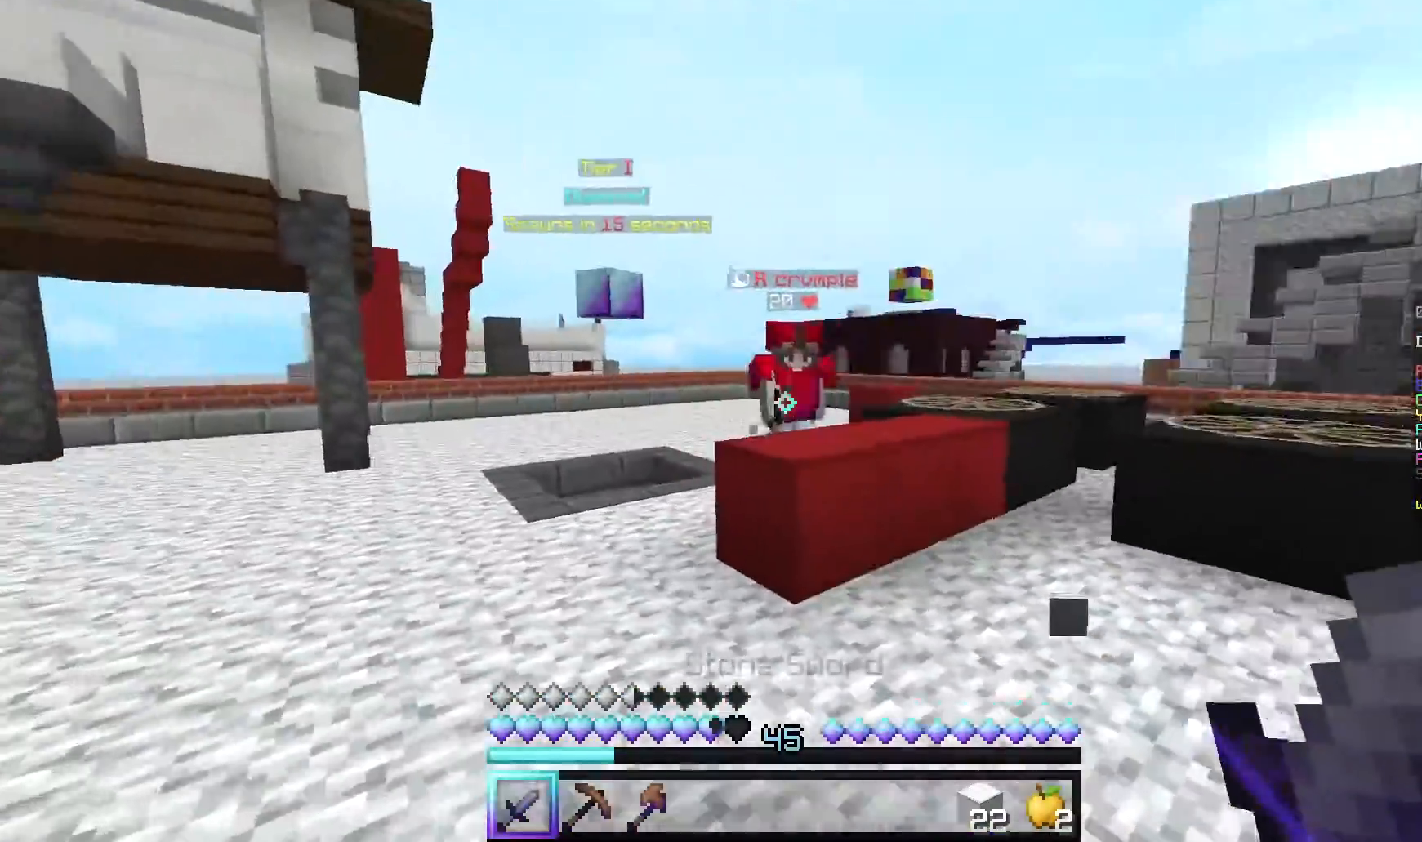
{"keys": ["a", "w"], "mouse": ["left"], "events": [[60, "a", "down"], [320, "a", "up"], [360, "mouse_left", "down"], [420, "a", "down"]]}
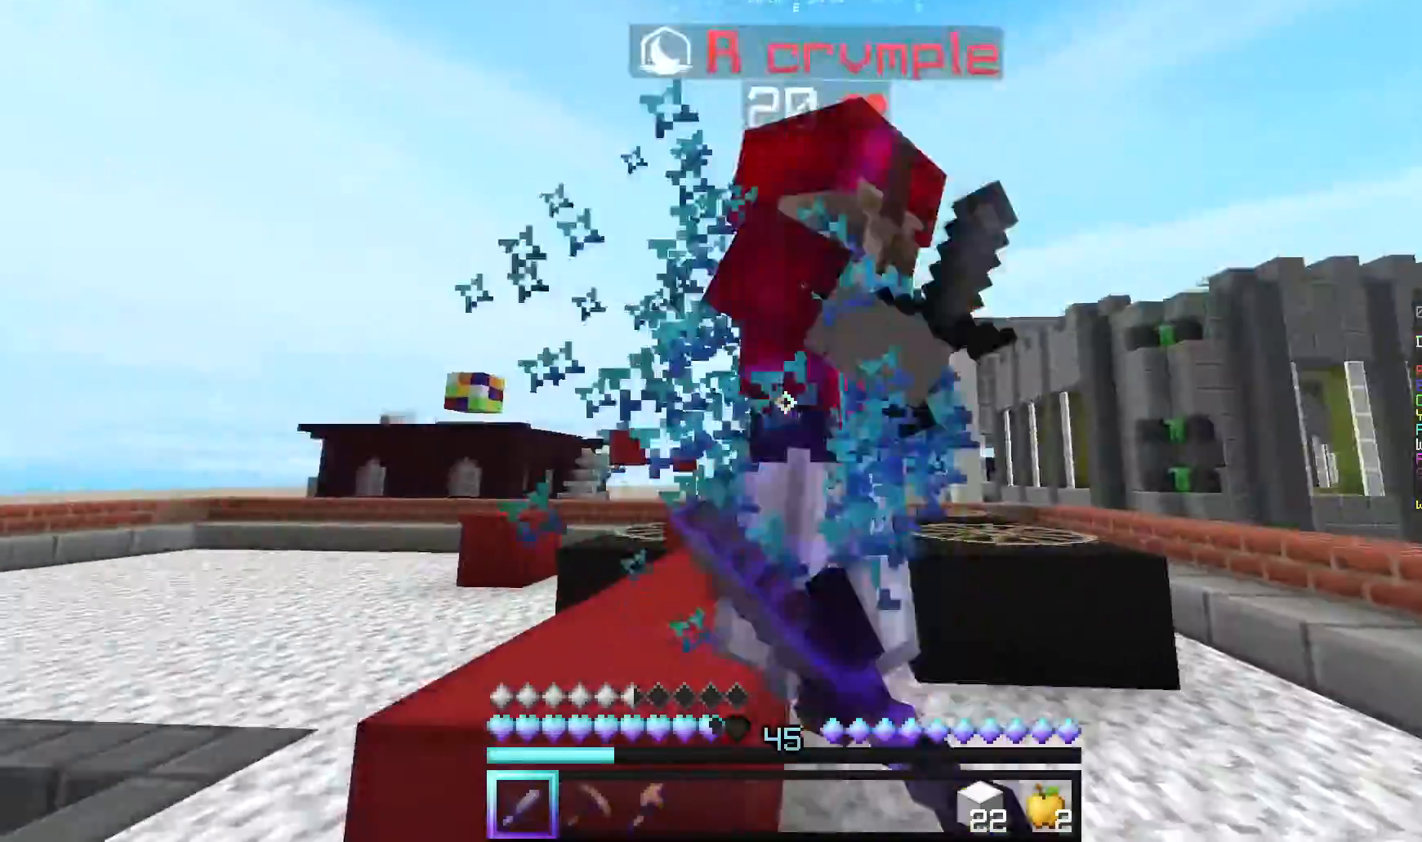
{"keys": ["w"], "mouse": ["left"], "events": [[140, "d", "down"], [160, "a", "up"], [440, "d", "up"]]}
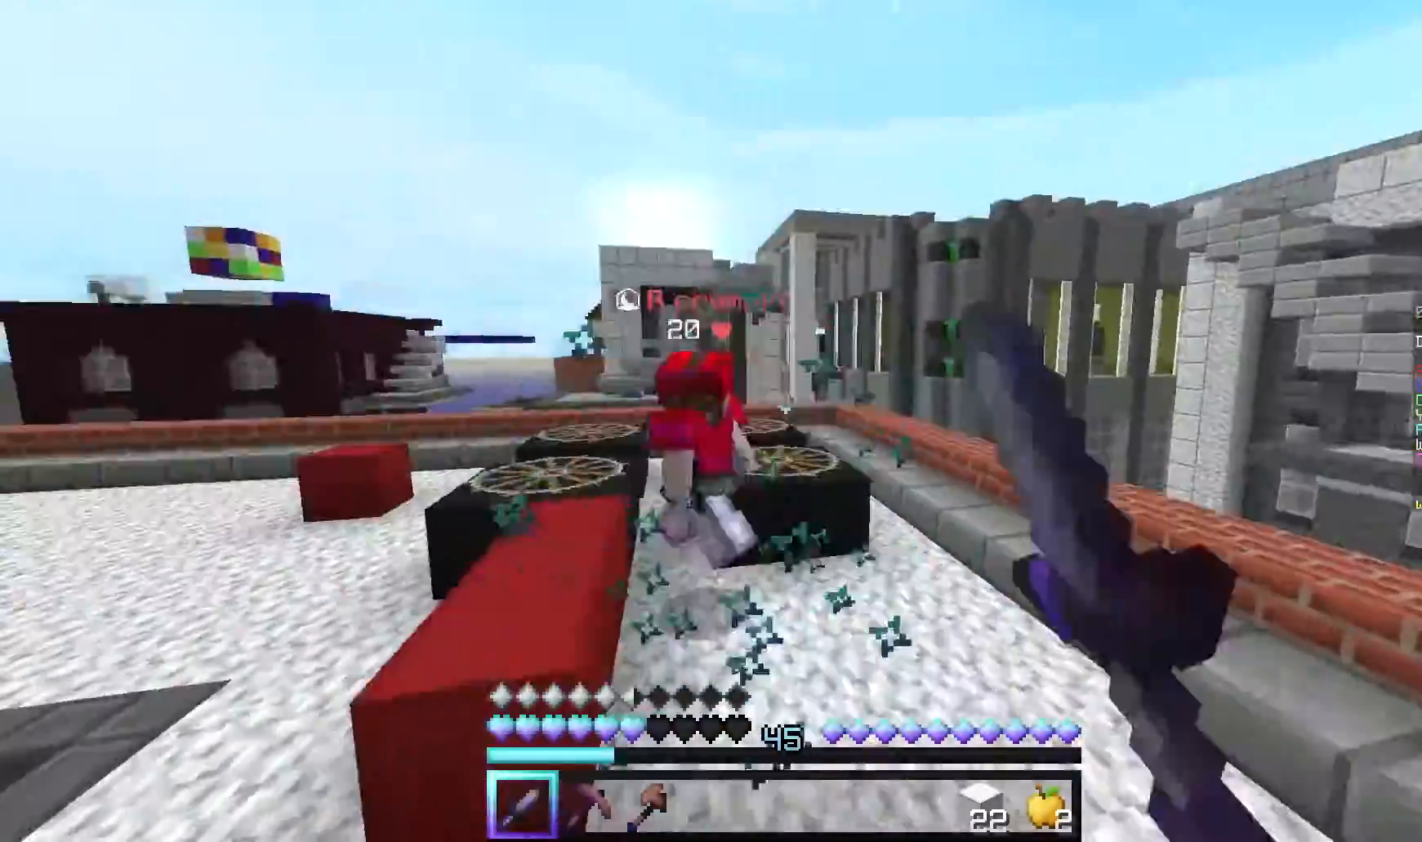
{"keys": ["a", "w"], "mouse": [], "events": [[60, "a", "down"], [220, "a", "up"], [300, "a", "down"], [340, "mouse_left", "up"]]}
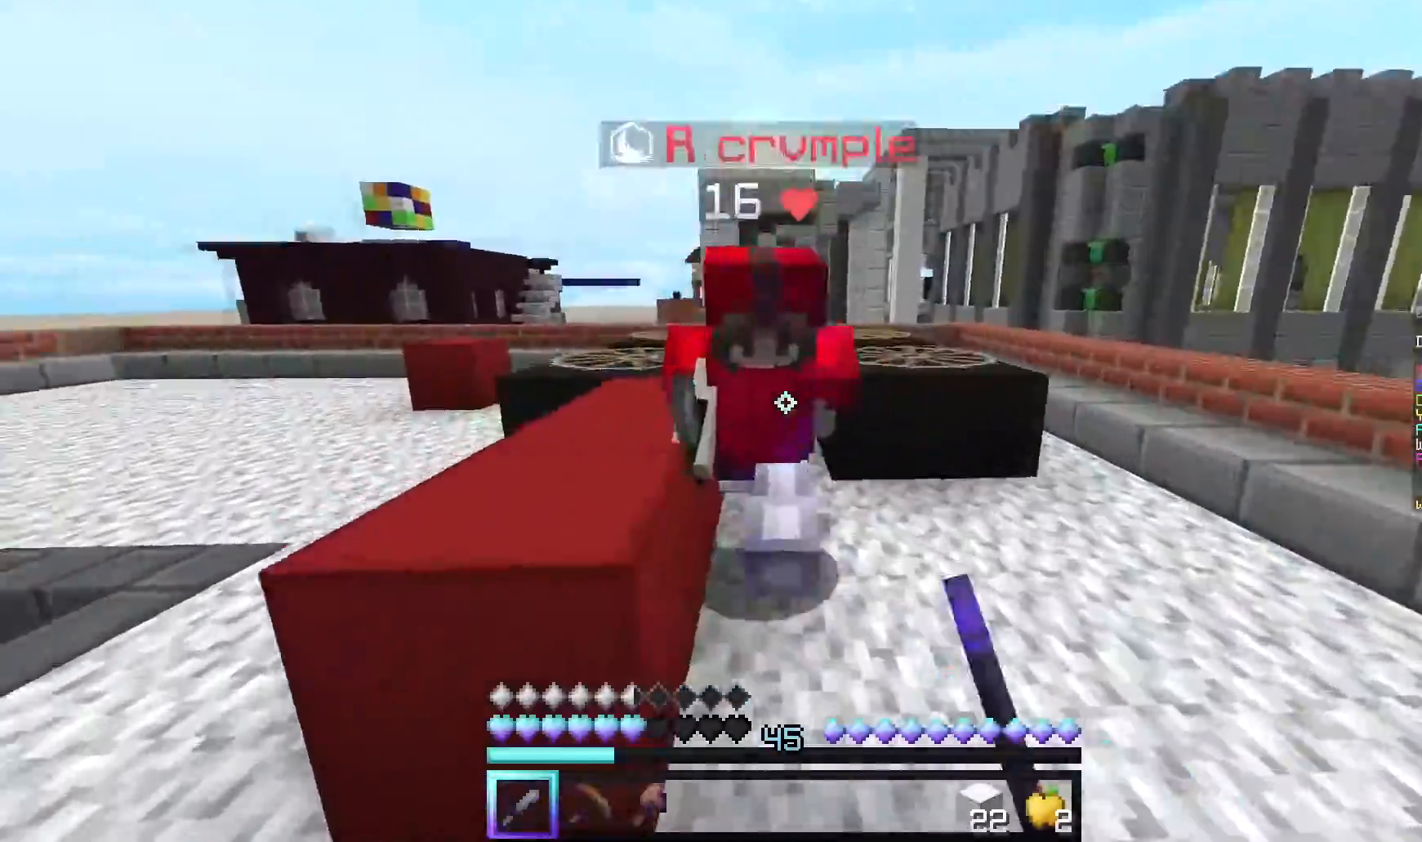
{"keys": ["a", "w"], "mouse": ["left"], "events": [[20, "a", "up"], [20, "mouse_left", "down"], [80, "a", "down"]]}
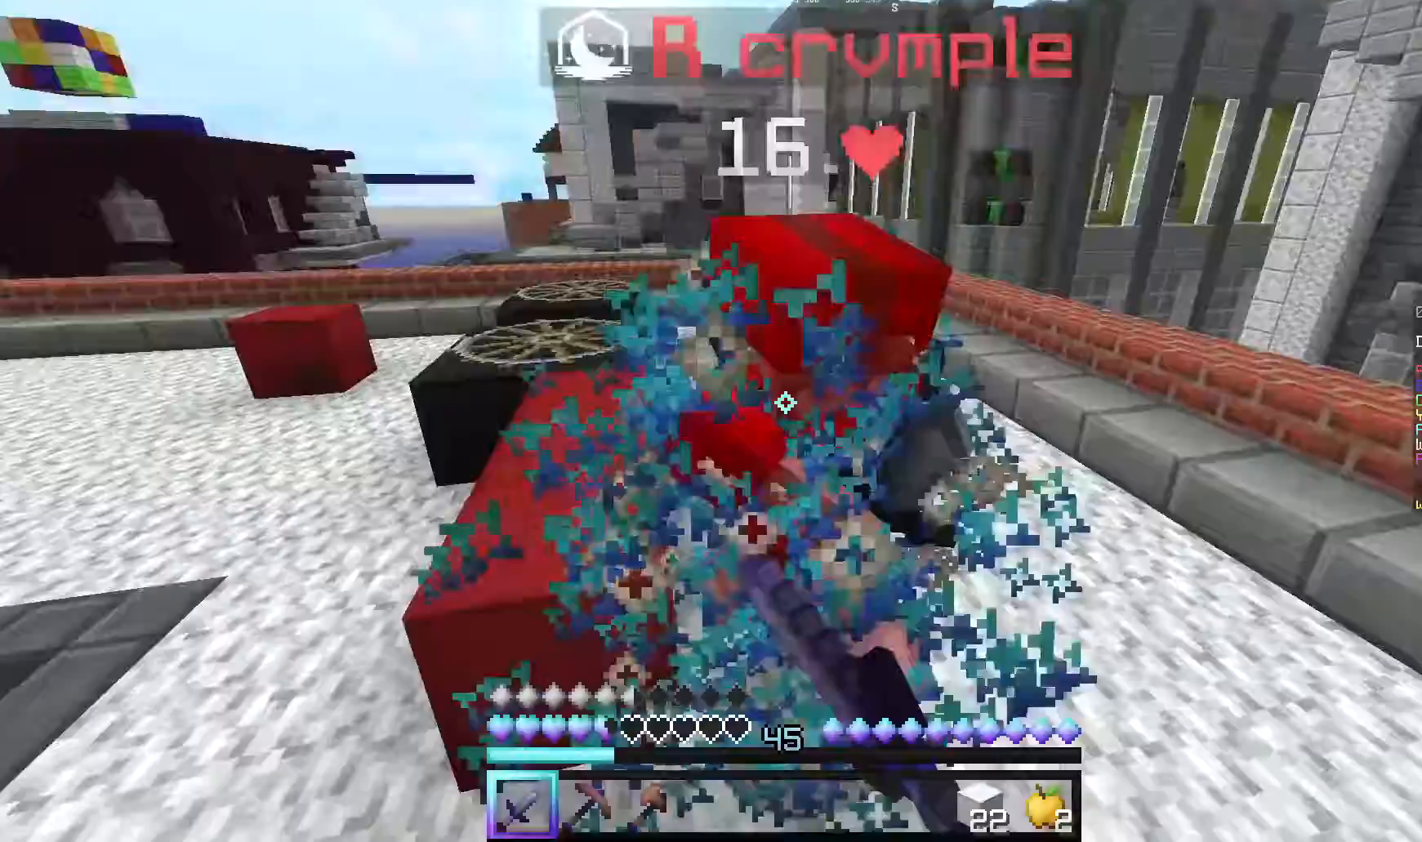
{"keys": ["a", "w"], "mouse": ["left"], "events": []}
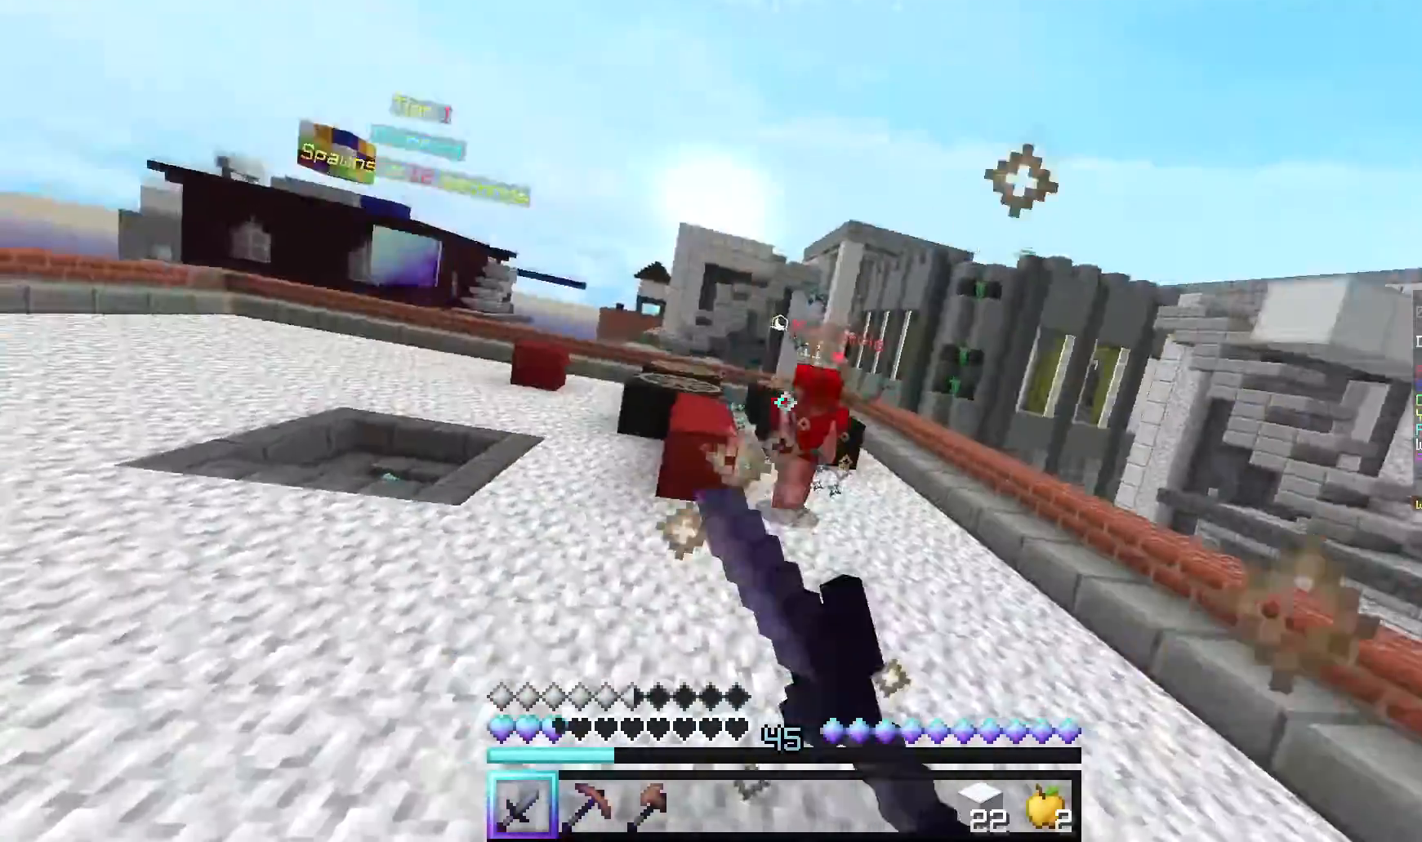
{"keys": ["a", "w"], "mouse": [], "events": [[20, "mouse_left", "up"], [180, "a", "up"], [300, "a", "down"]]}
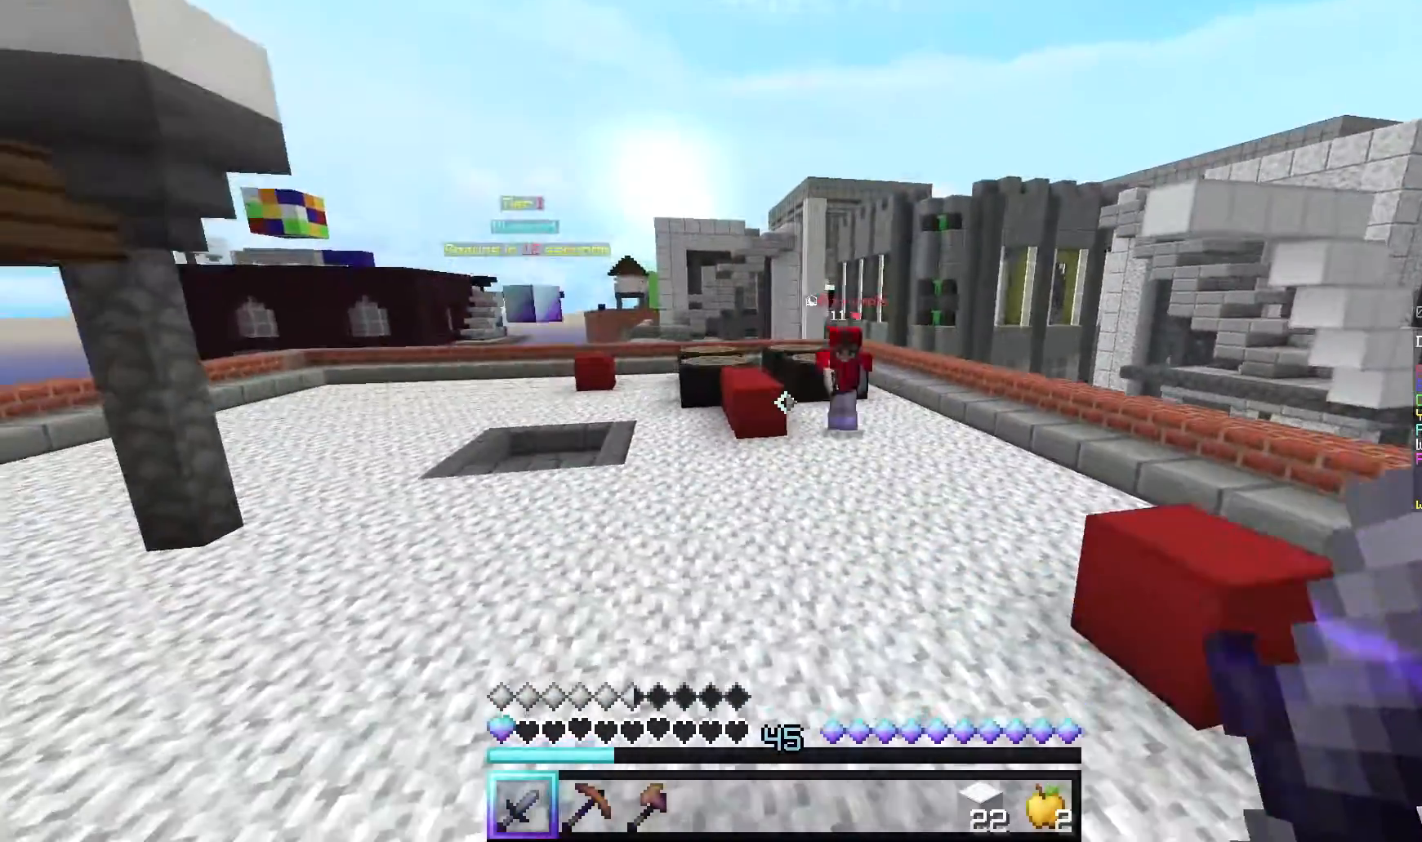
{"keys": ["a", "w"], "mouse": [], "events": []}
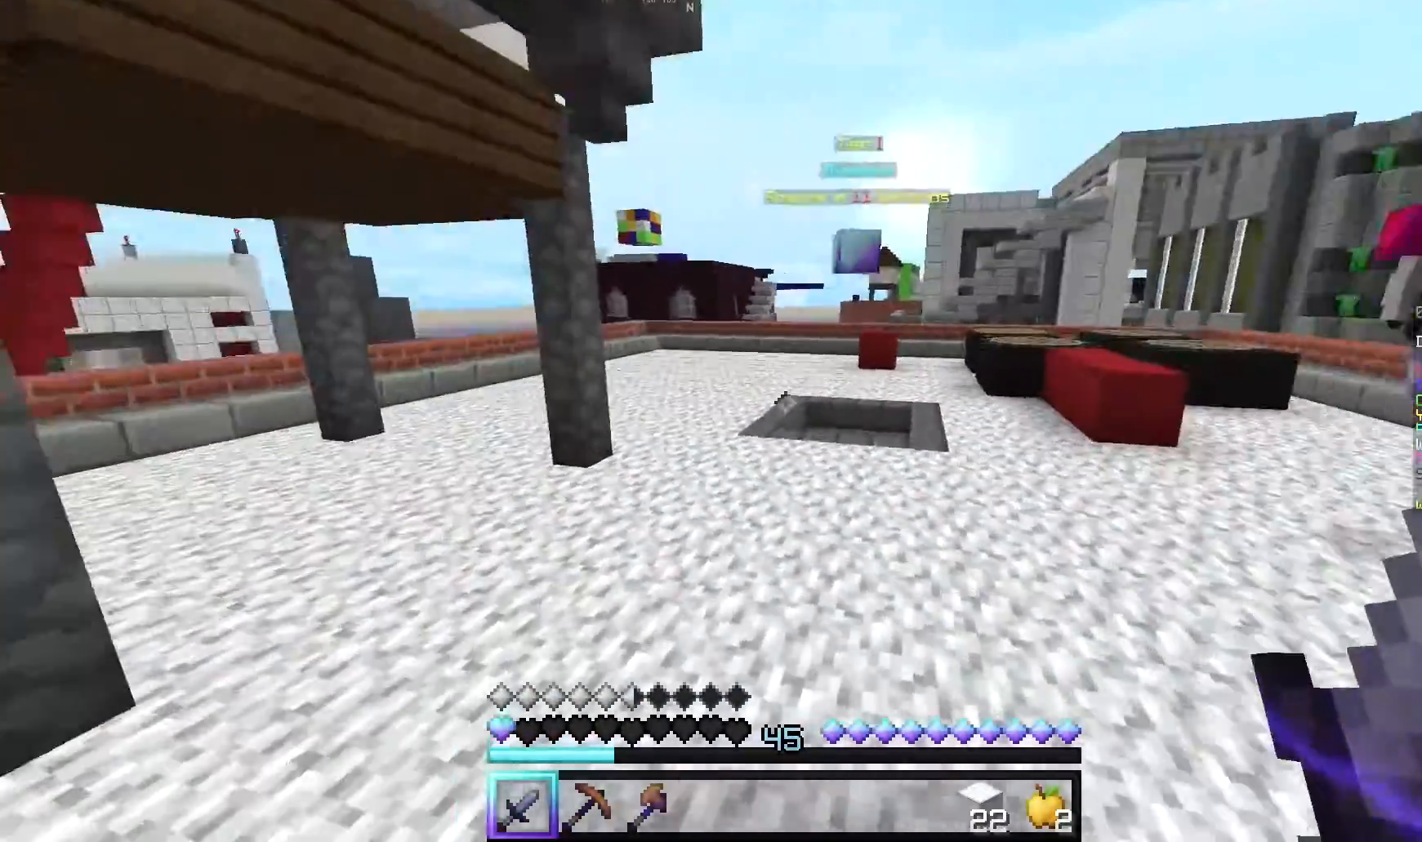
{"keys": ["a", "w"], "mouse": [], "events": []}
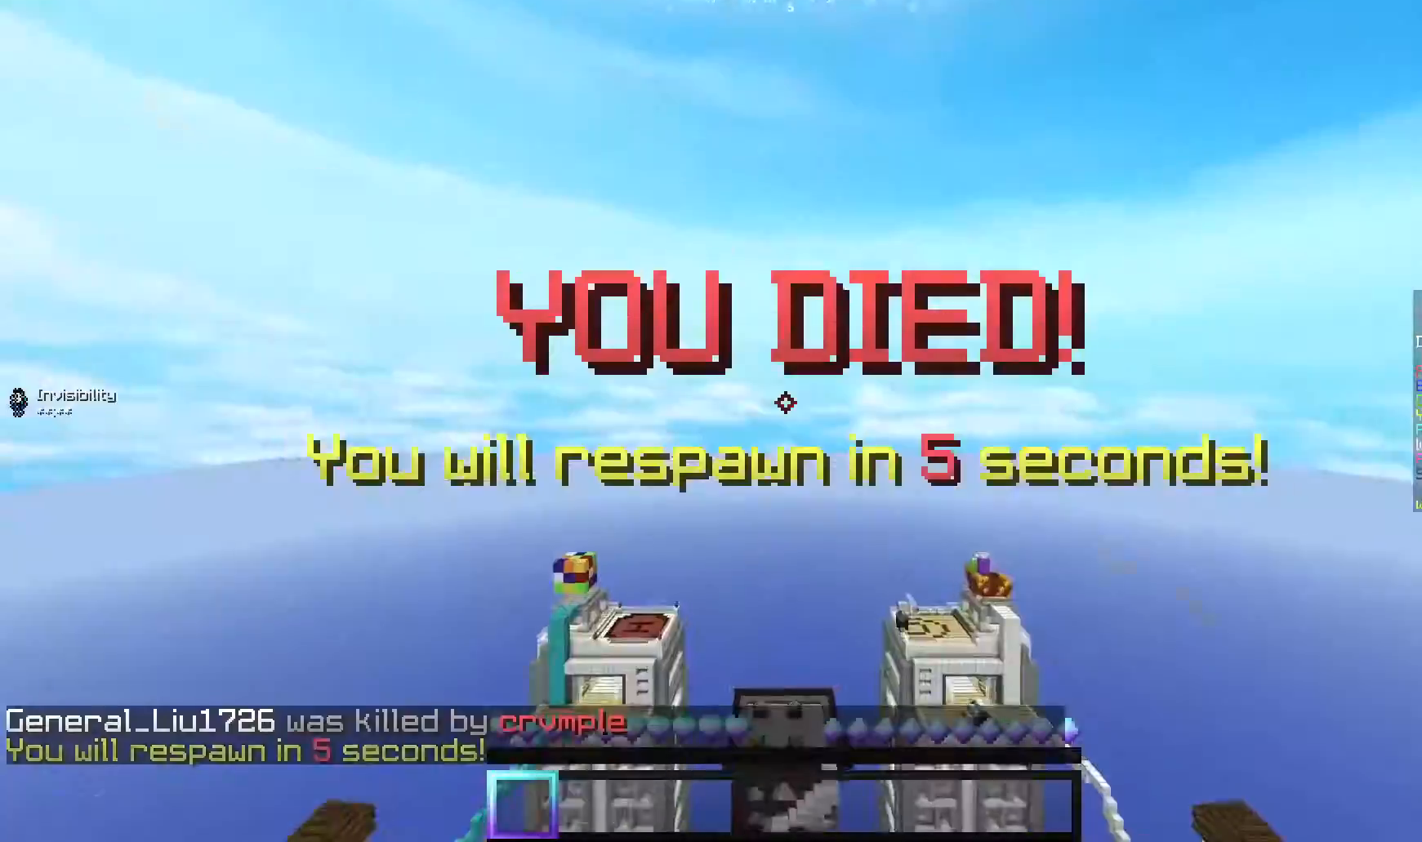
{"keys": ["w"], "mouse": [], "events": [[260, "a", "up"]]}
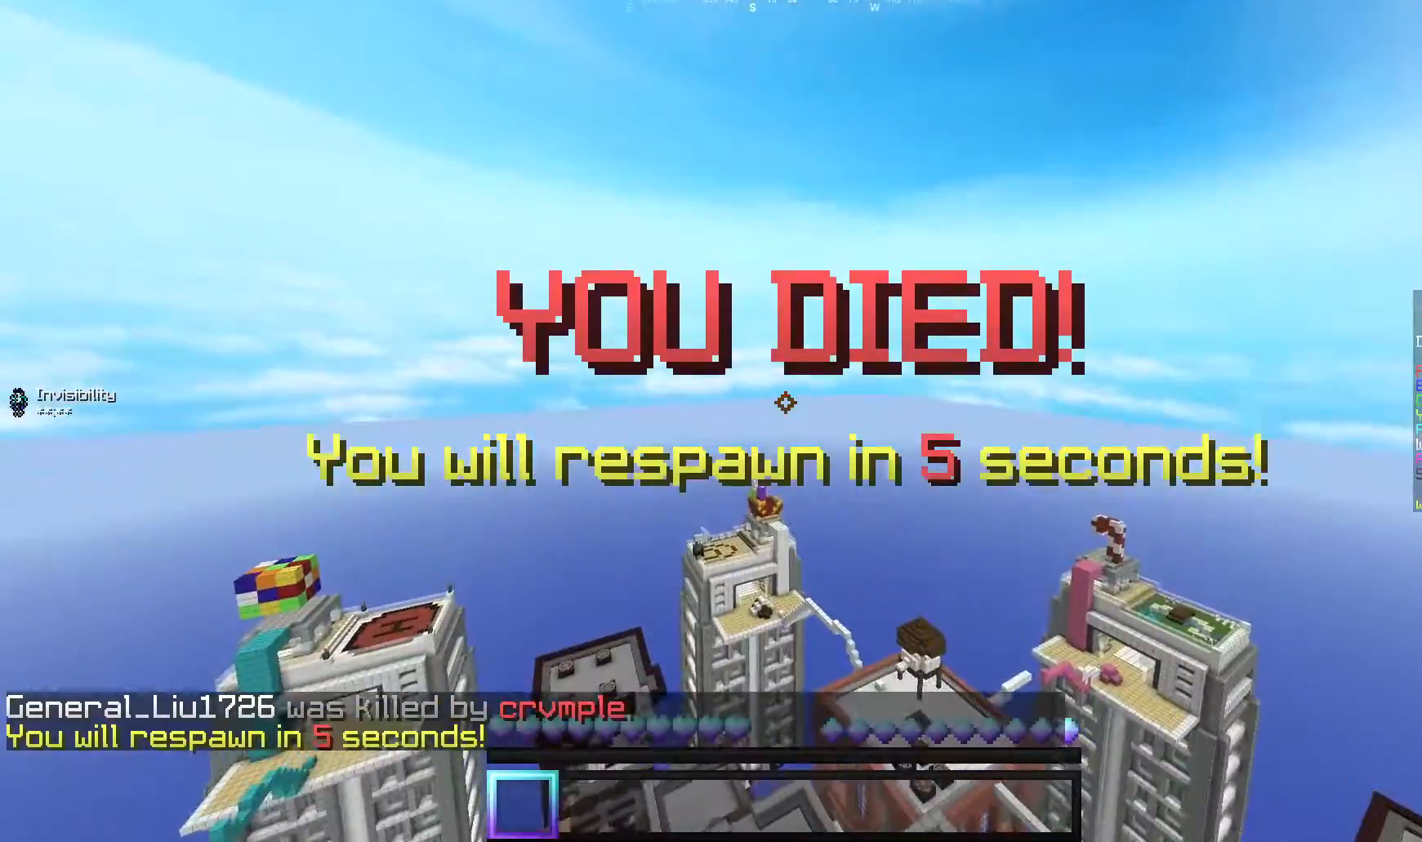
{"keys": ["w"], "mouse": [], "events": []}
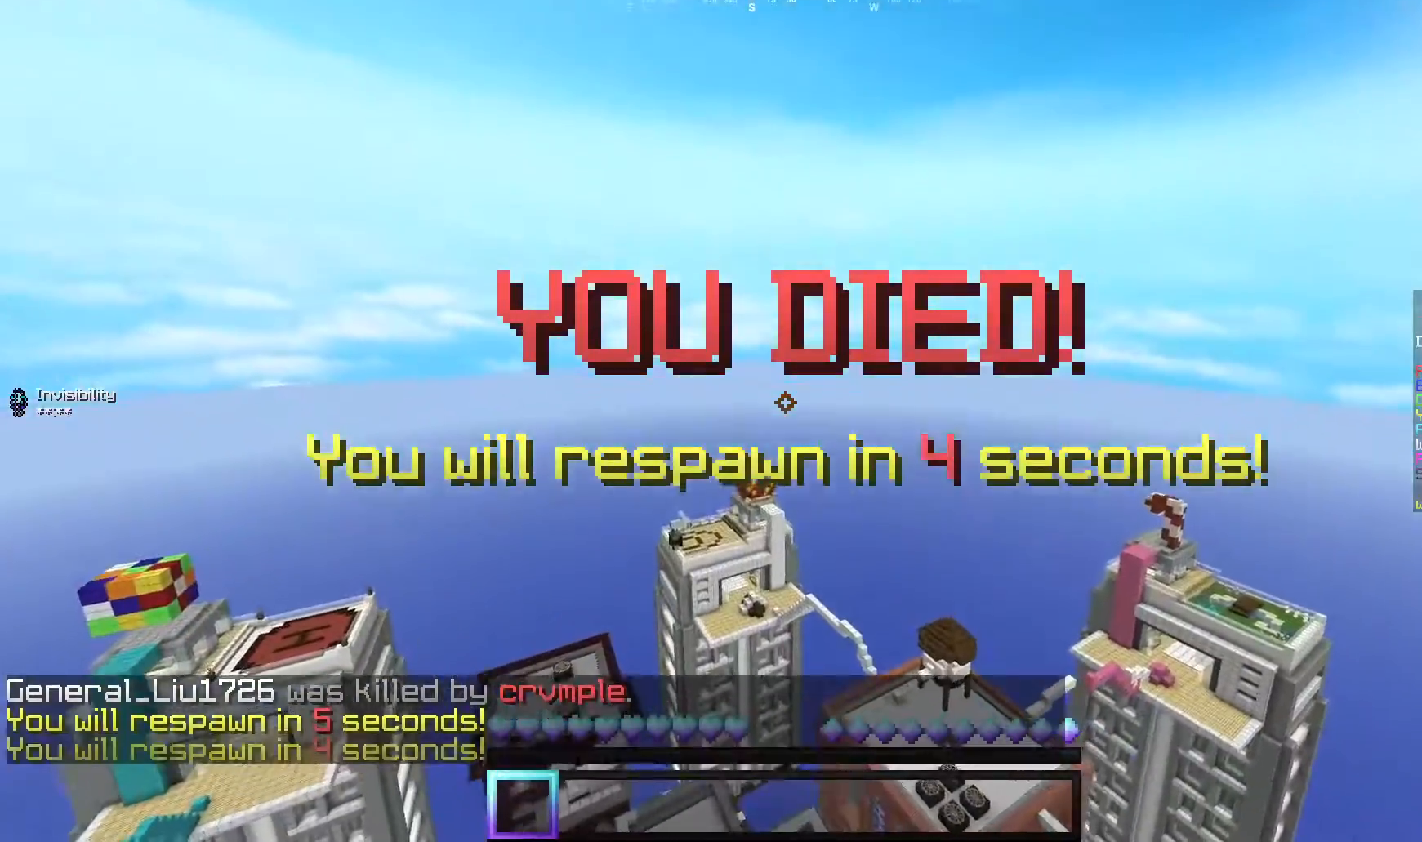
{"keys": ["w"], "mouse": [], "events": []}
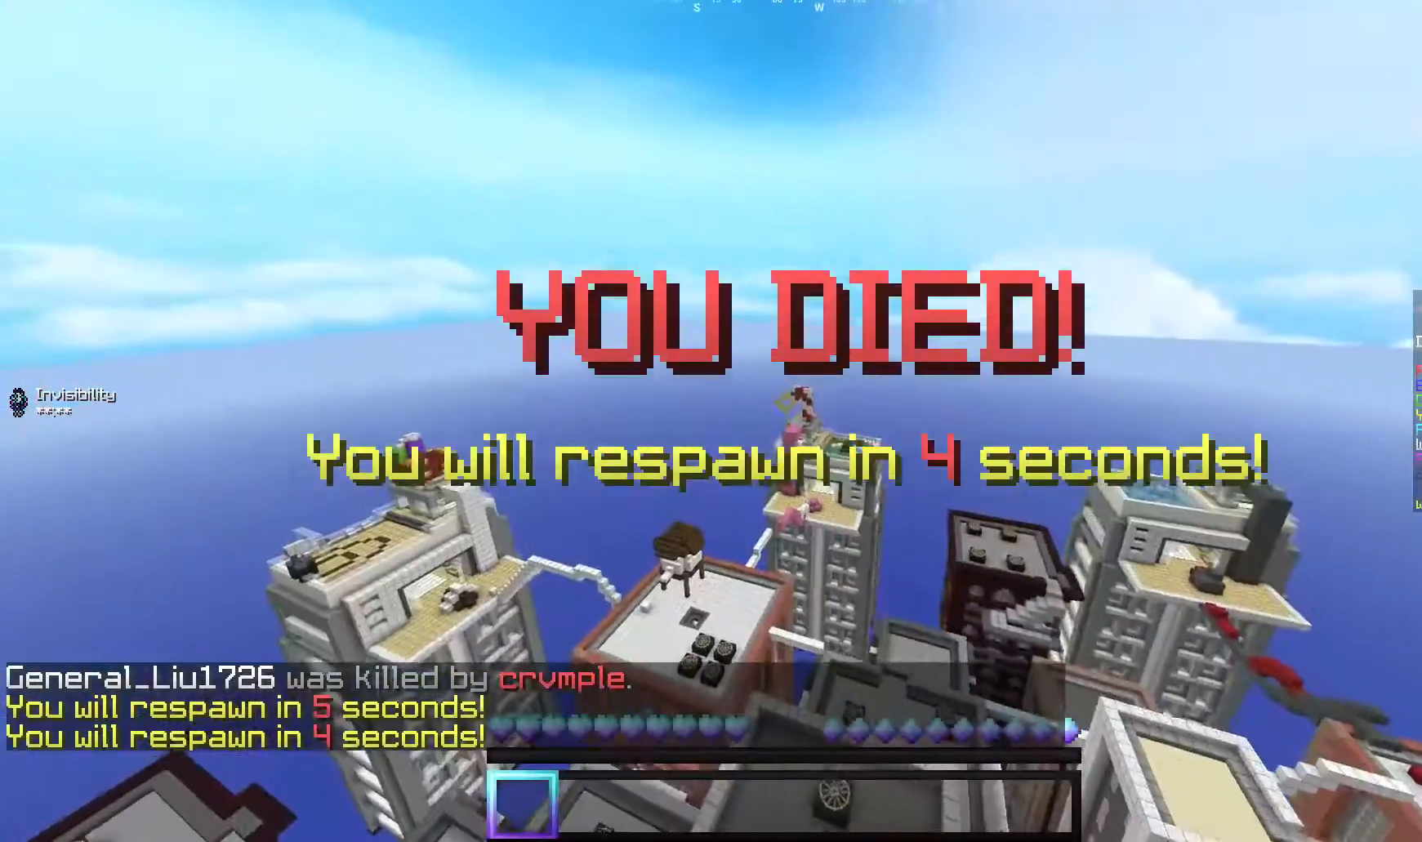
{"keys": ["d", "w"], "mouse": [], "events": [[60, "d", "down"]]}
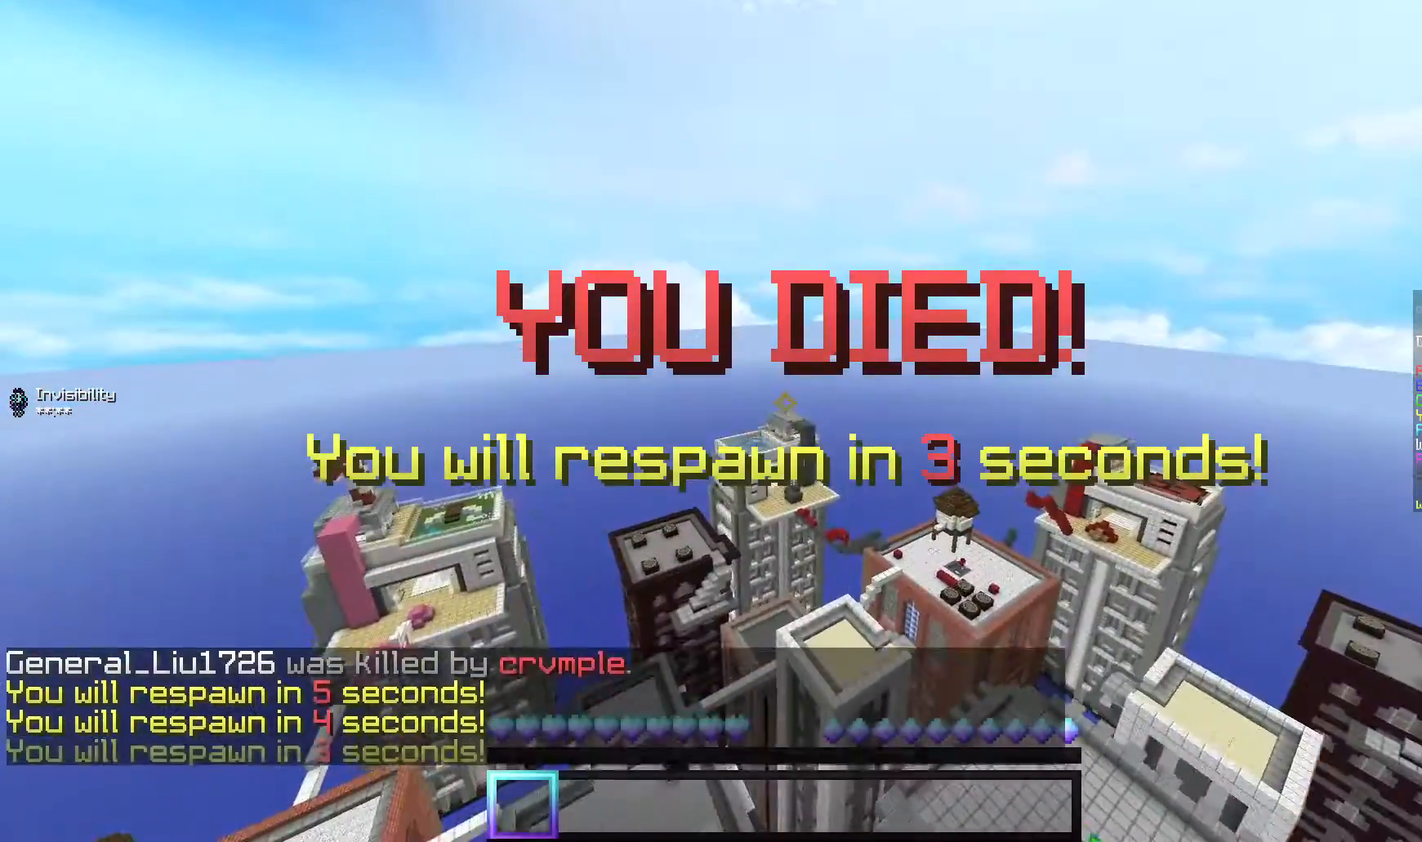
{"keys": [], "mouse": [], "events": [[140, "d", "up"], [360, "w", "up"]]}
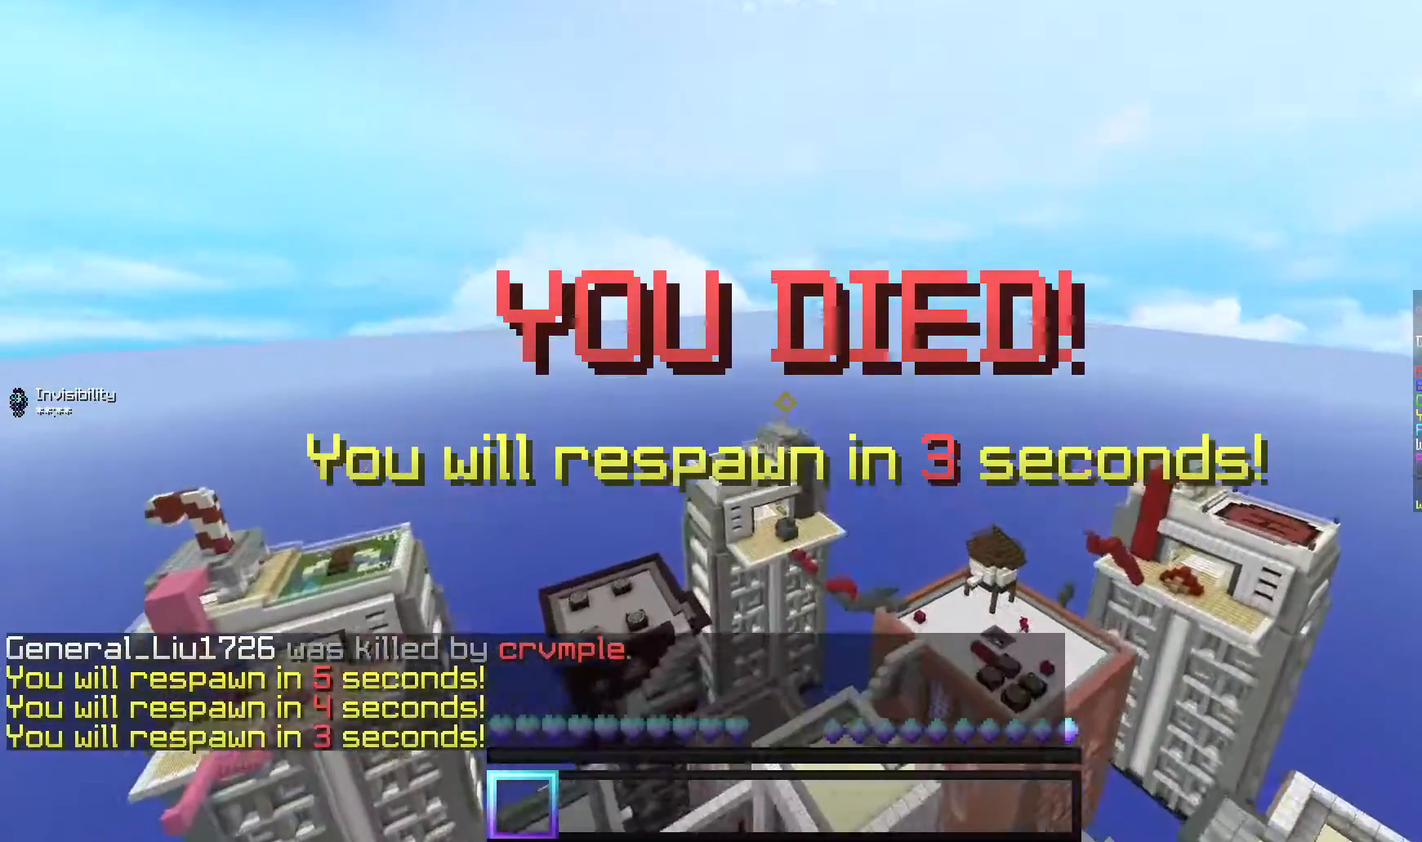
{"keys": [], "mouse": [], "events": []}
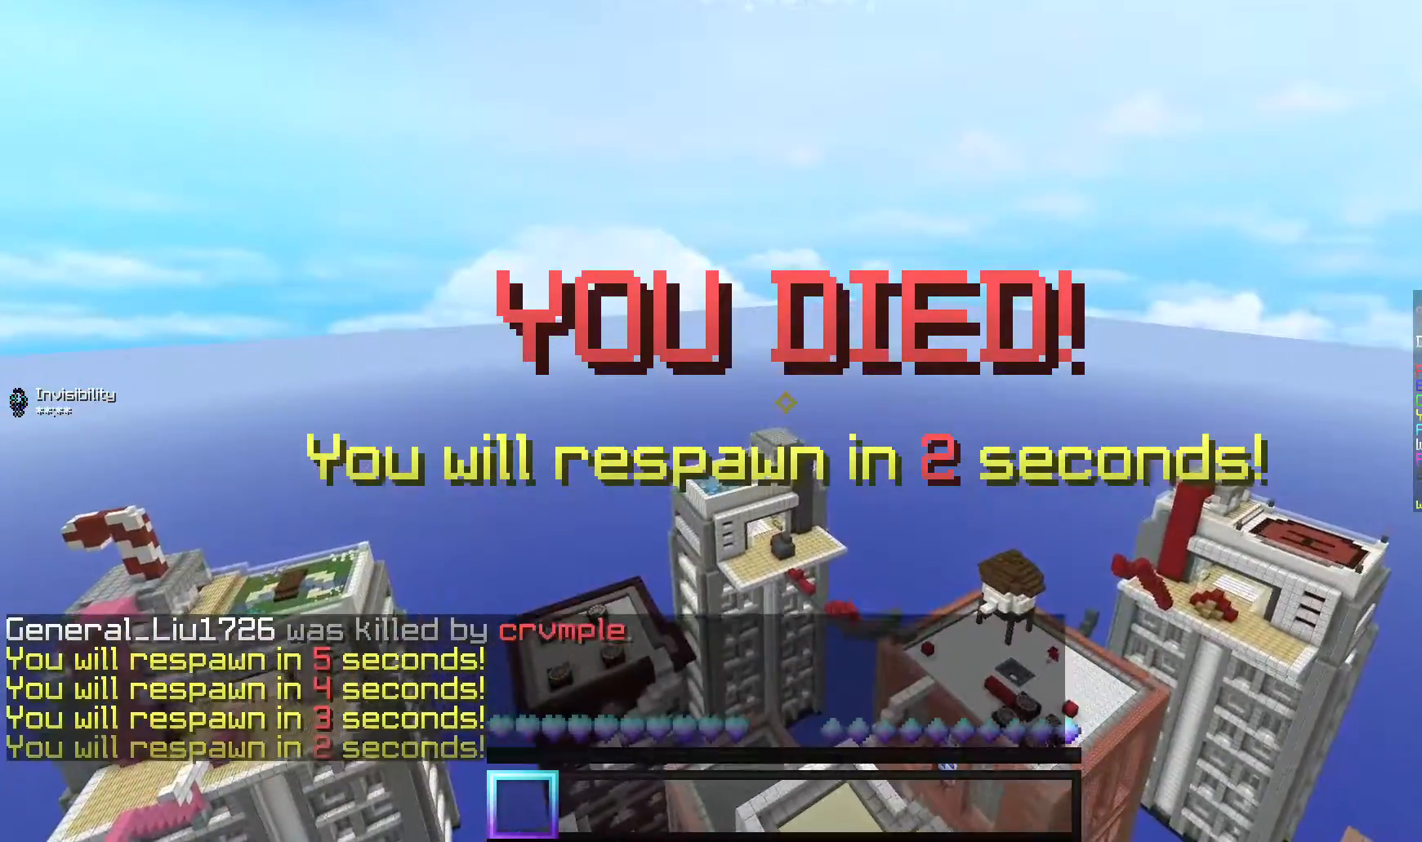
{"keys": [], "mouse": [], "events": []}
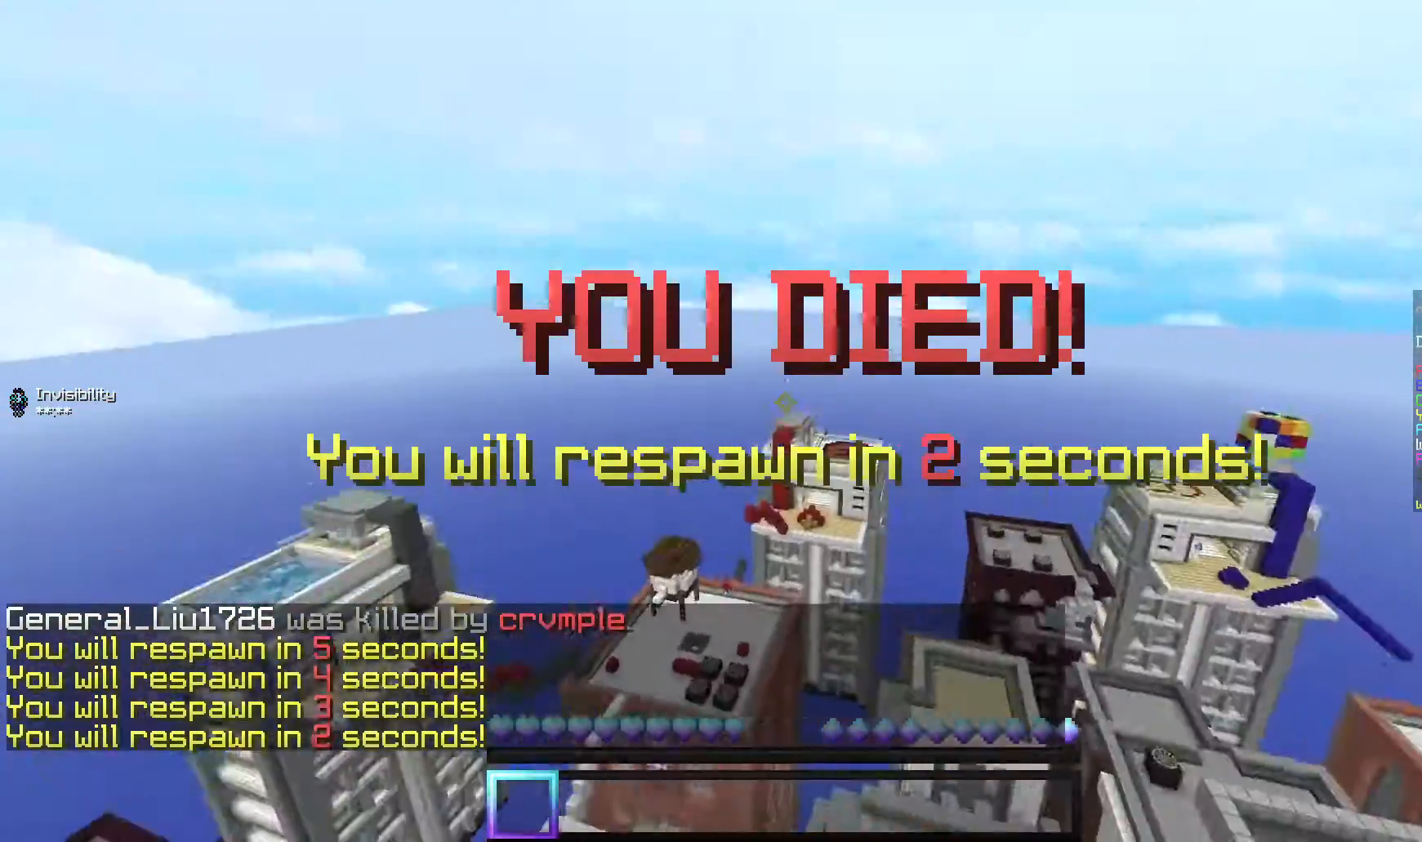
{"keys": ["s"], "mouse": [], "events": [[60, "s", "down"]]}
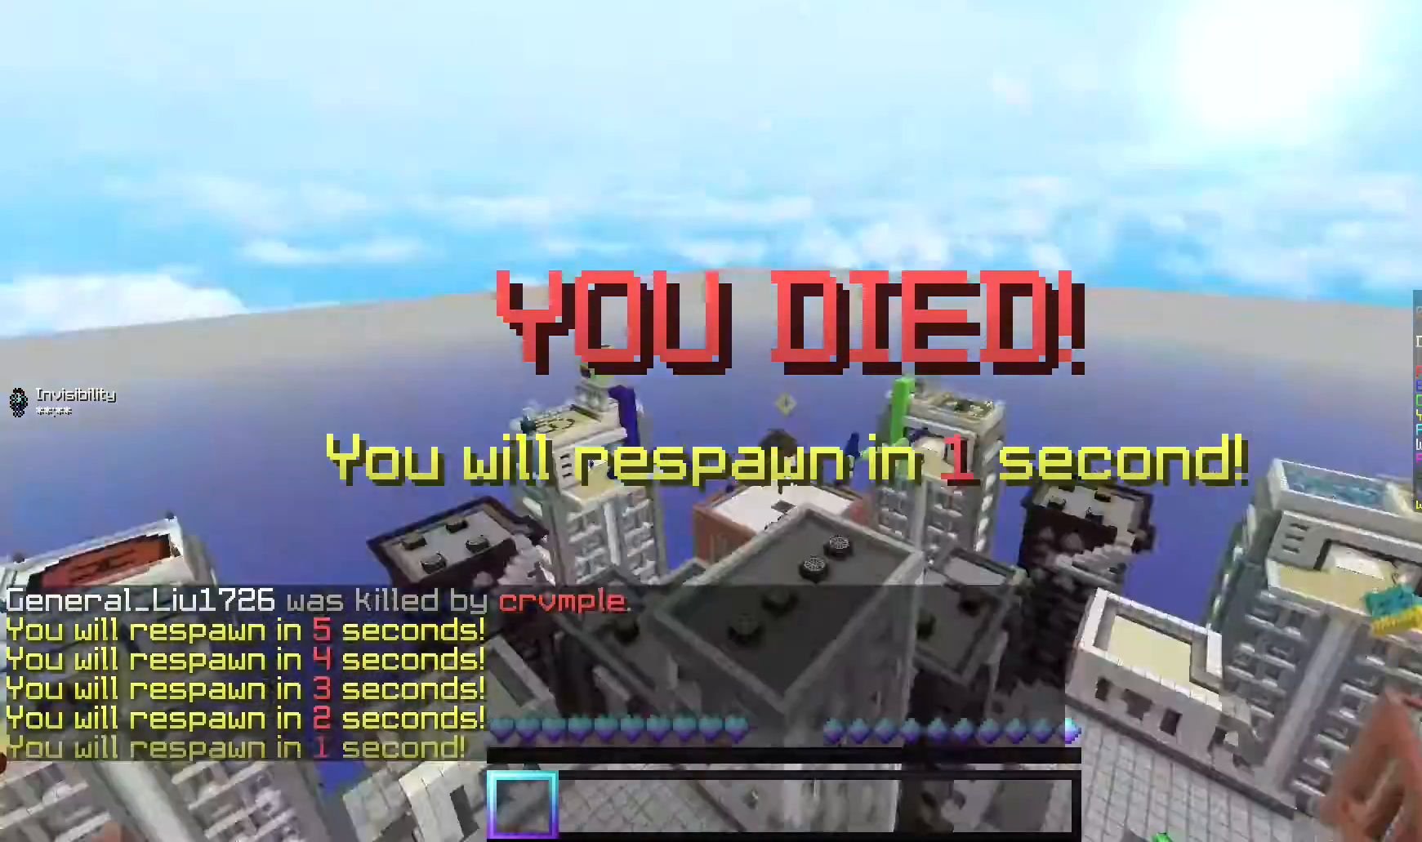
{"keys": ["d"], "mouse": [], "events": [[340, "d", "down"], [500, "s", "up"]]}
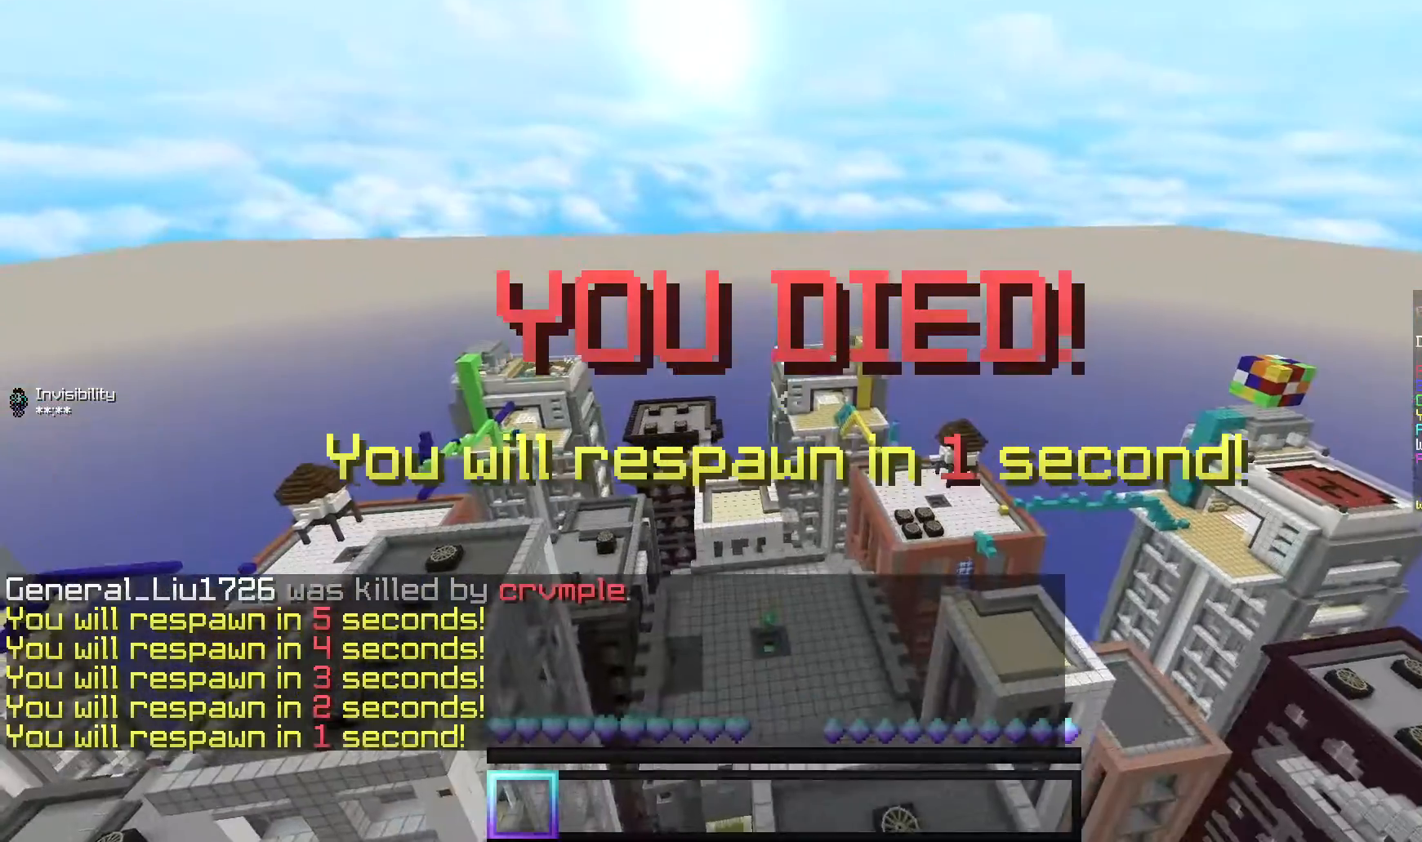
{"keys": ["d", "w"], "mouse": [], "events": [[160, "w", "down"]]}
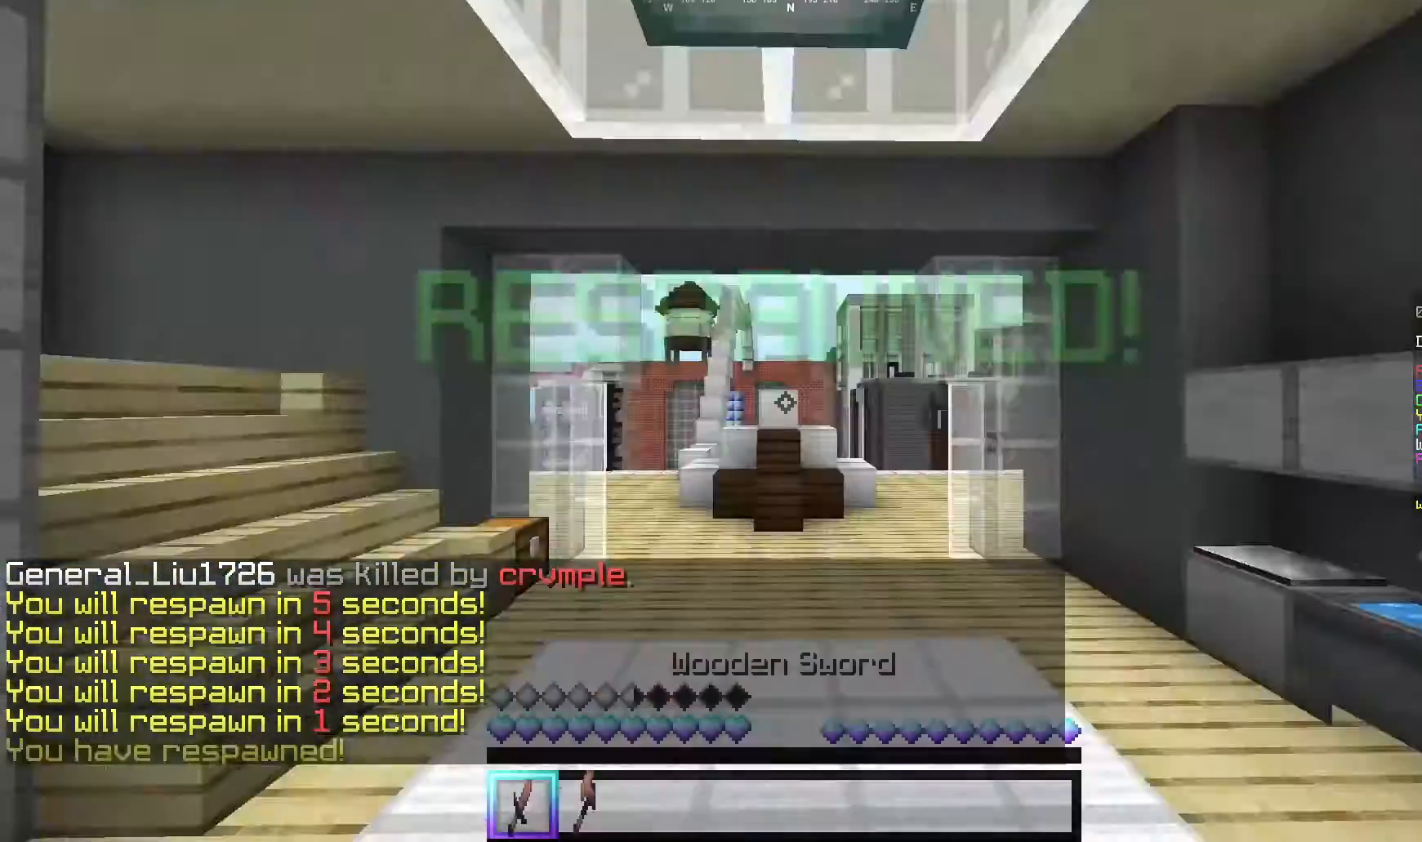
{"keys": ["d", "w"], "mouse": [], "events": [[340, "w", "up"], [500, "w", "down"]]}
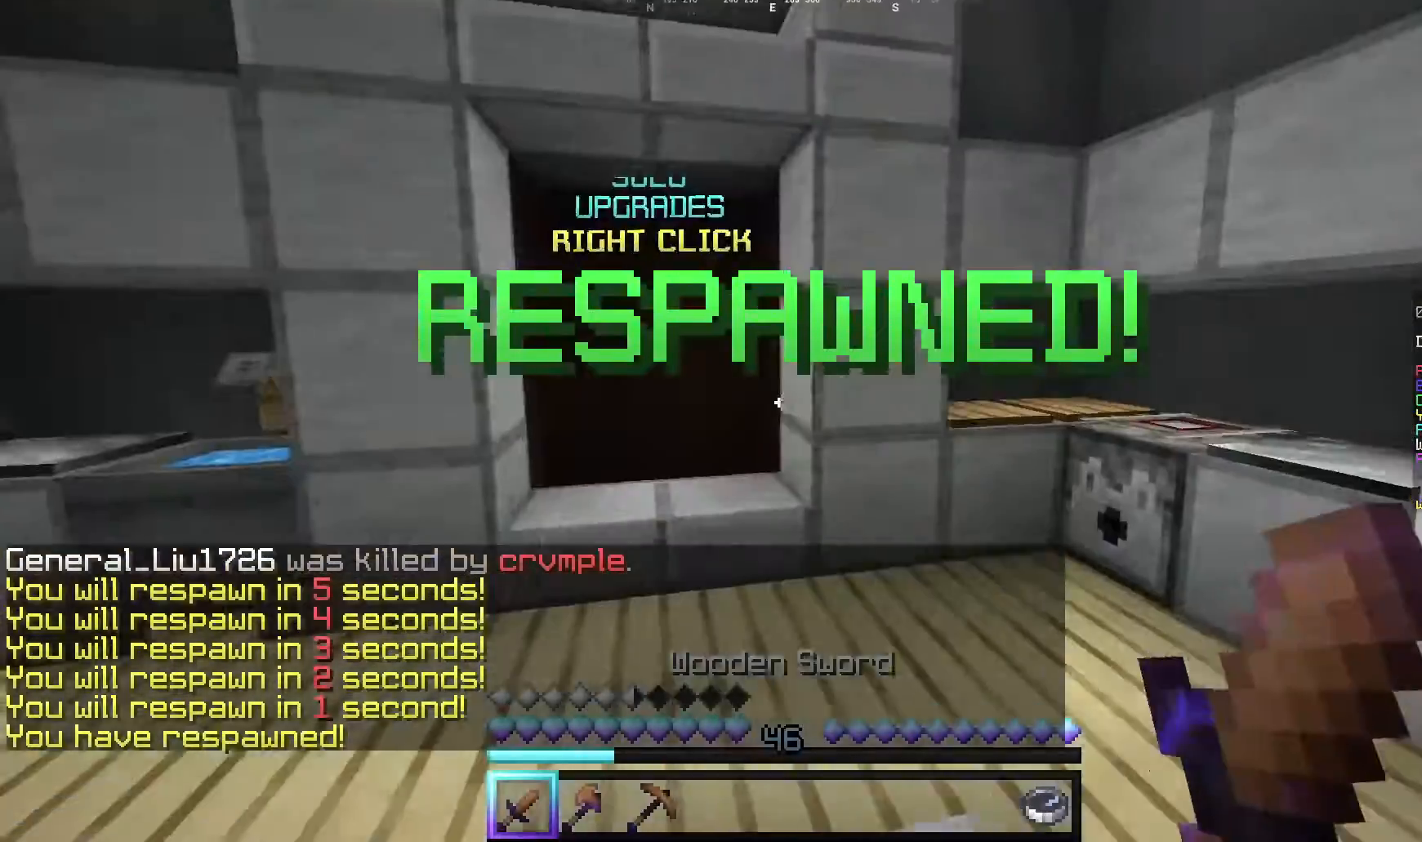
{"keys": ["d", "w"], "mouse": [], "events": []}
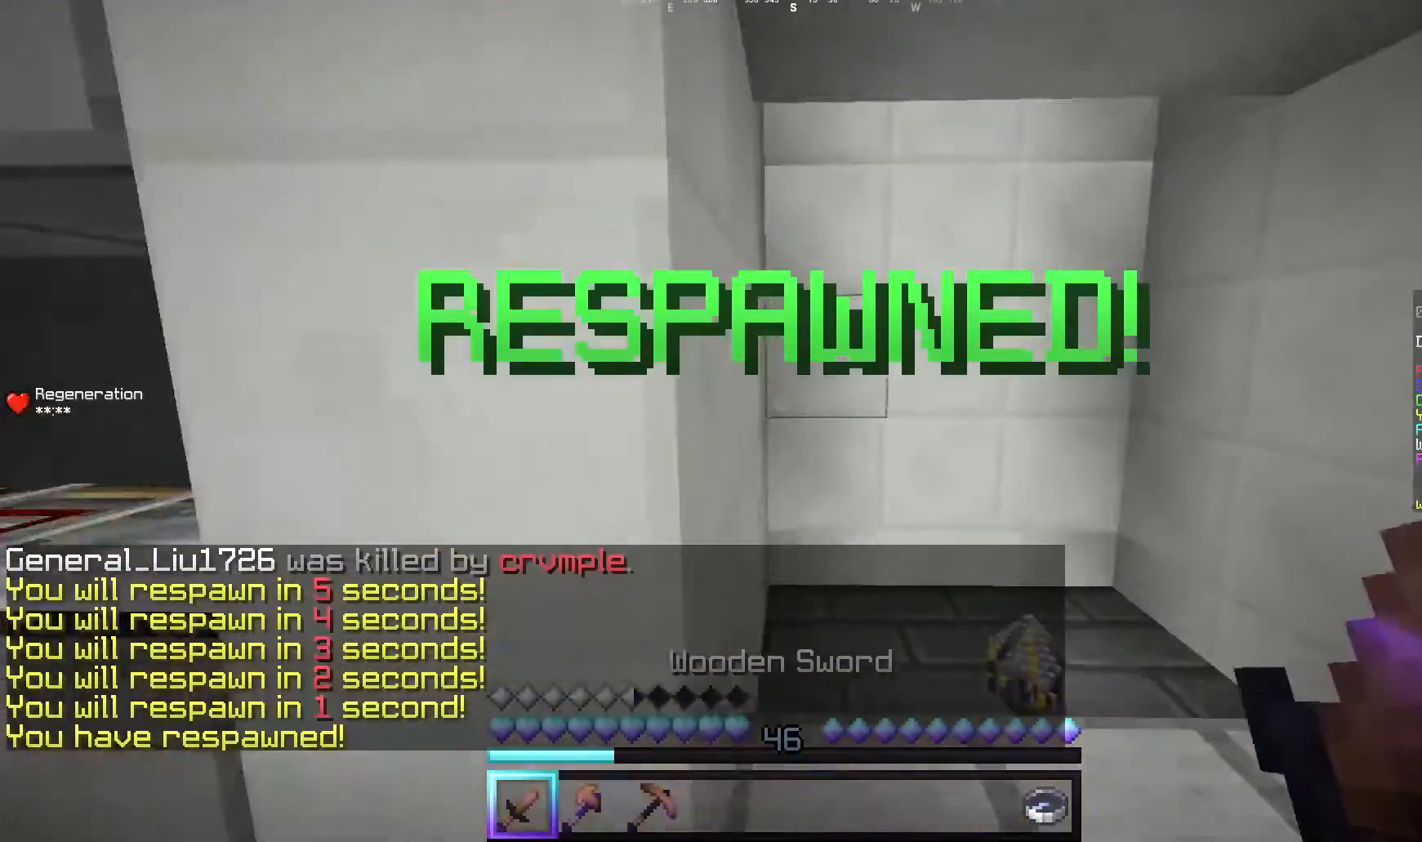
{"keys": ["d", "w"], "mouse": [], "events": [[160, "d", "up"], [320, "d", "down"]]}
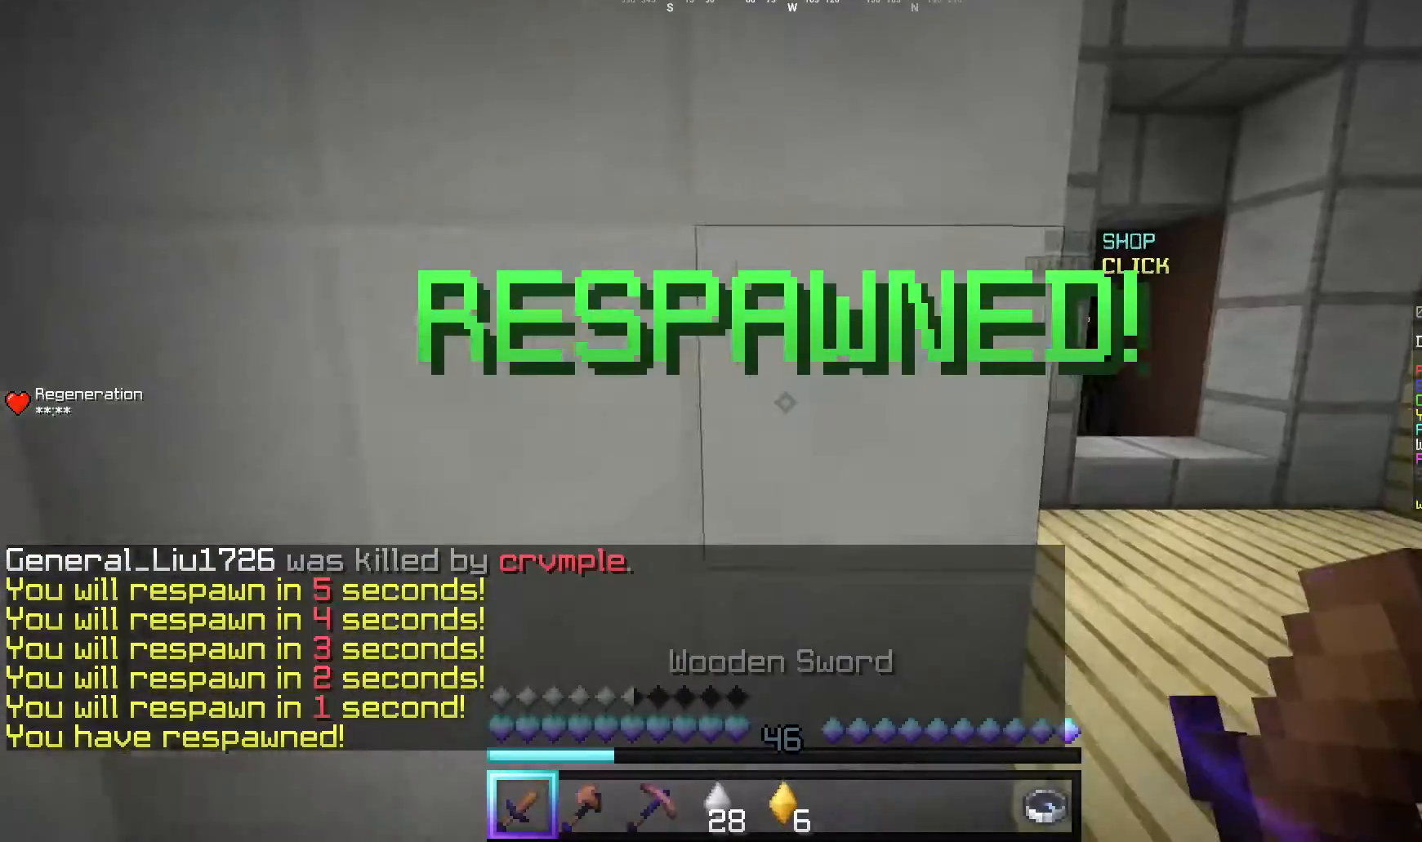
{"keys": ["d", "w"], "mouse": [], "events": []}
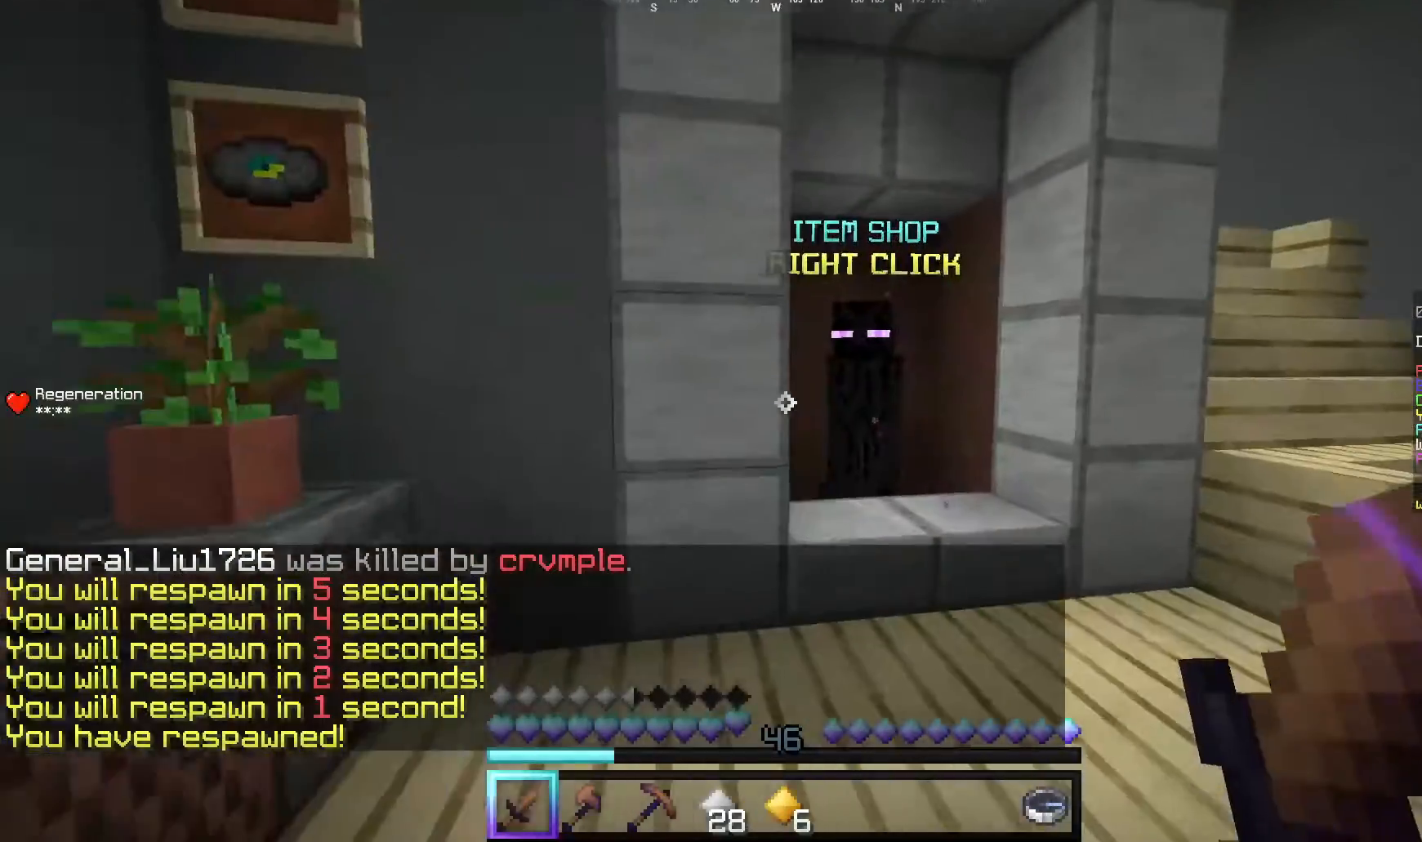
{"keys": [], "mouse": ["right"], "events": [[100, "d", "up"], [360, "mouse_right", "down"], [400, "w", "up"]]}
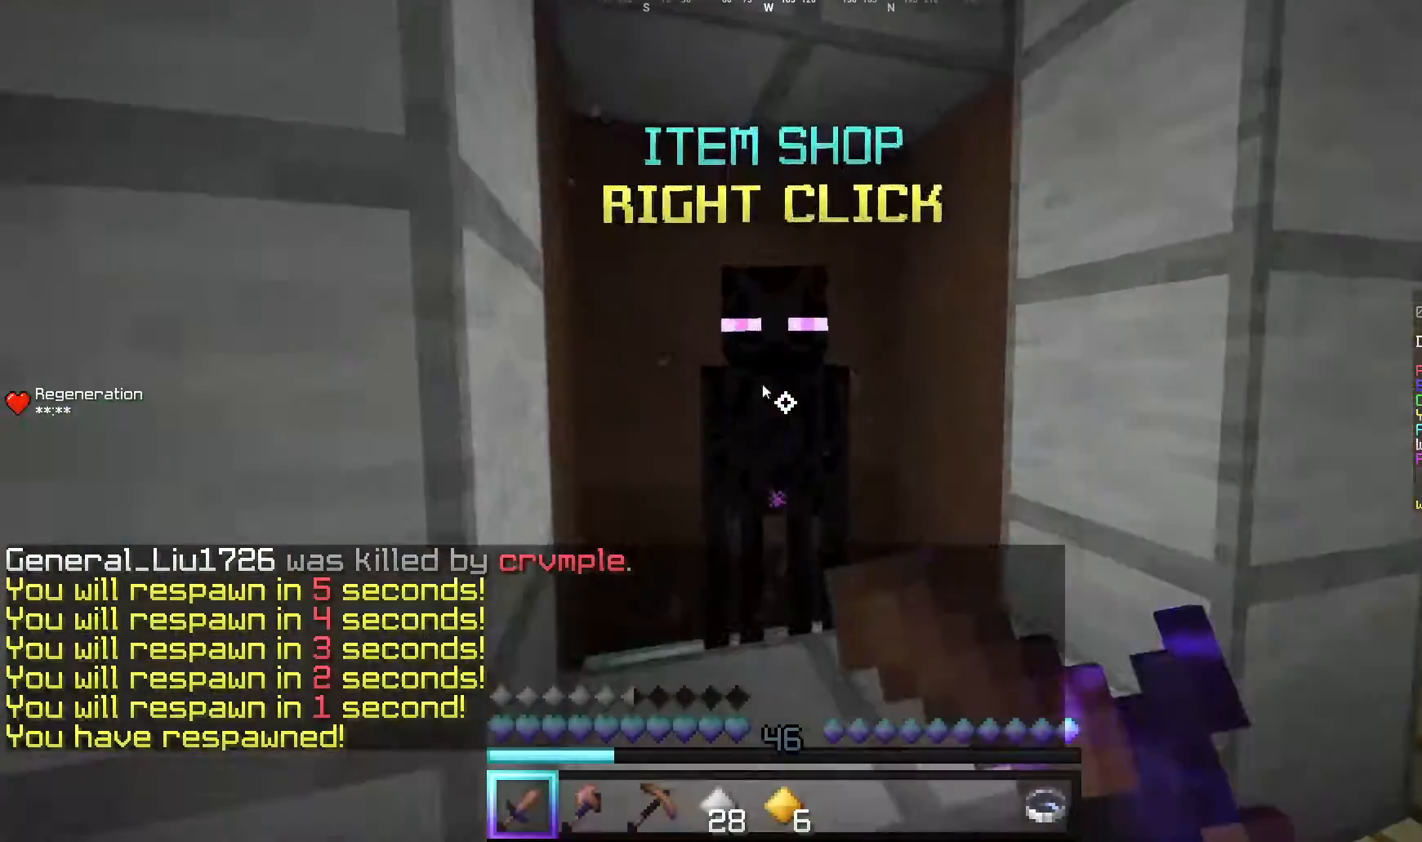
{"keys": [], "mouse": [], "events": [[20, "mouse_right", "up"]]}
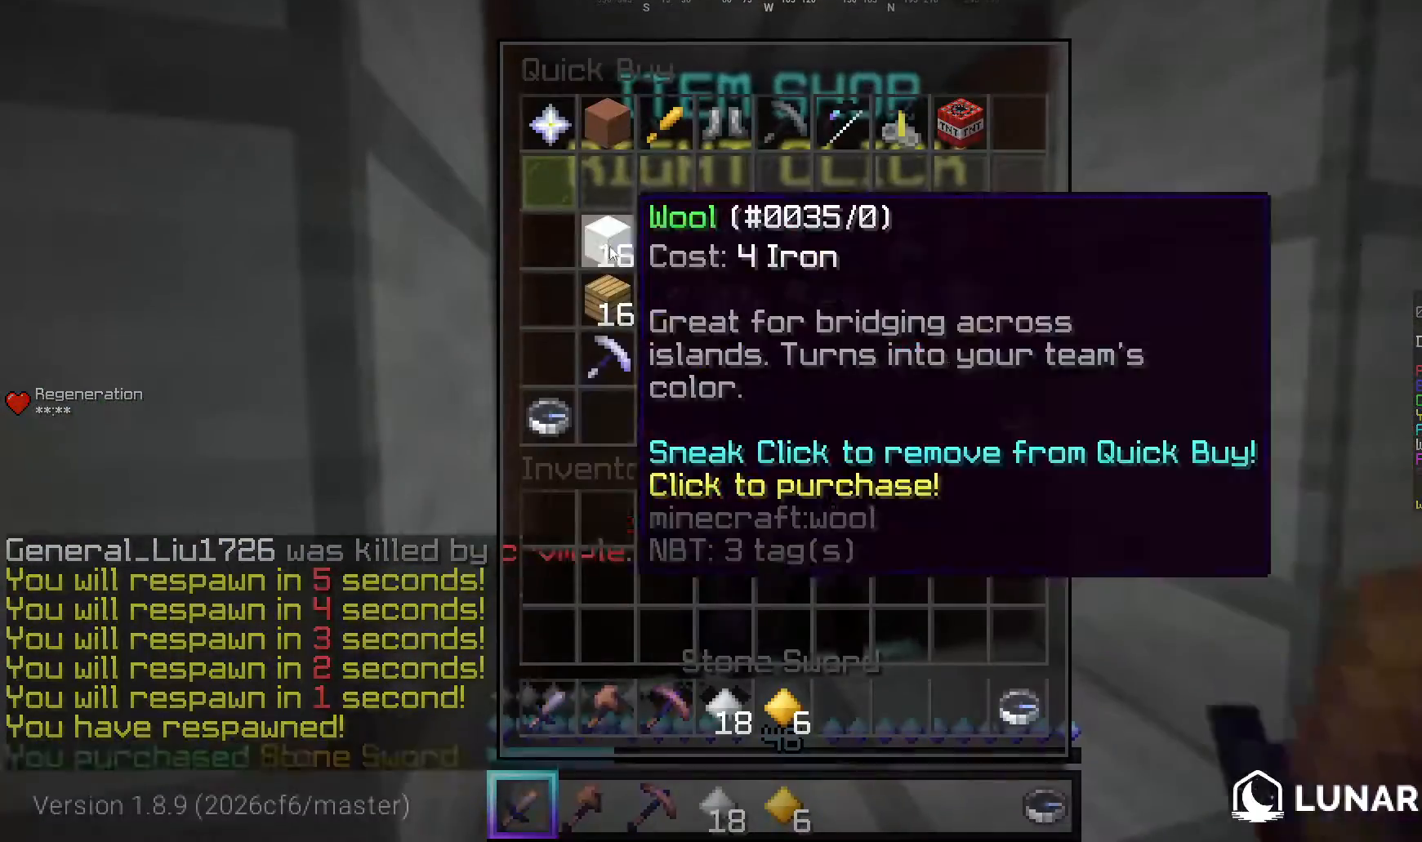
{"keys": [], "mouse": [], "events": []}